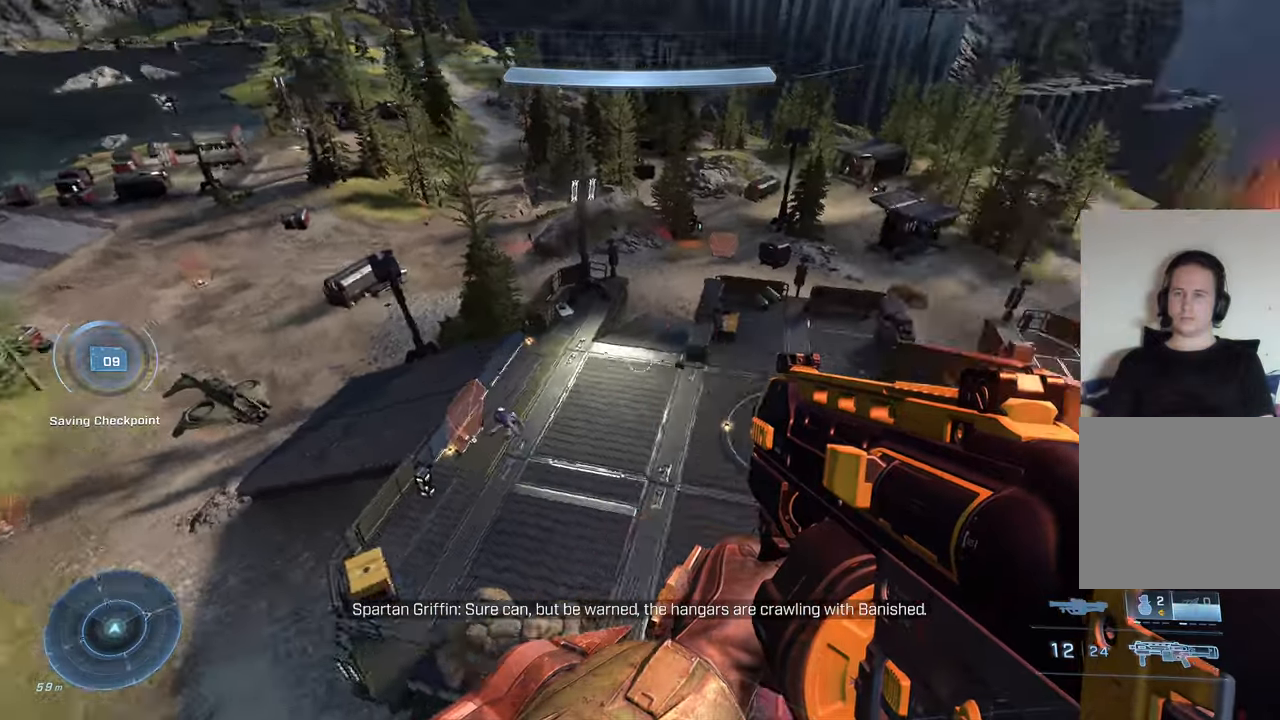
Gameplay with a controller (Xbox layout); each line is a JSON object with the inputs held at the frame after it. "events" lists button and stick changes between this image and that frame as [ms after this image, input, new state], when the widget could be followed in between.
{"buttons": [], "left_stick": "up", "right_stick": "center", "events": [[50, "left_stick", "up"], [84, "right_stick", "down"], [184, "right_stick", "center"], [350, "right_stick", "right"], [434, "right_stick", "center"]]}
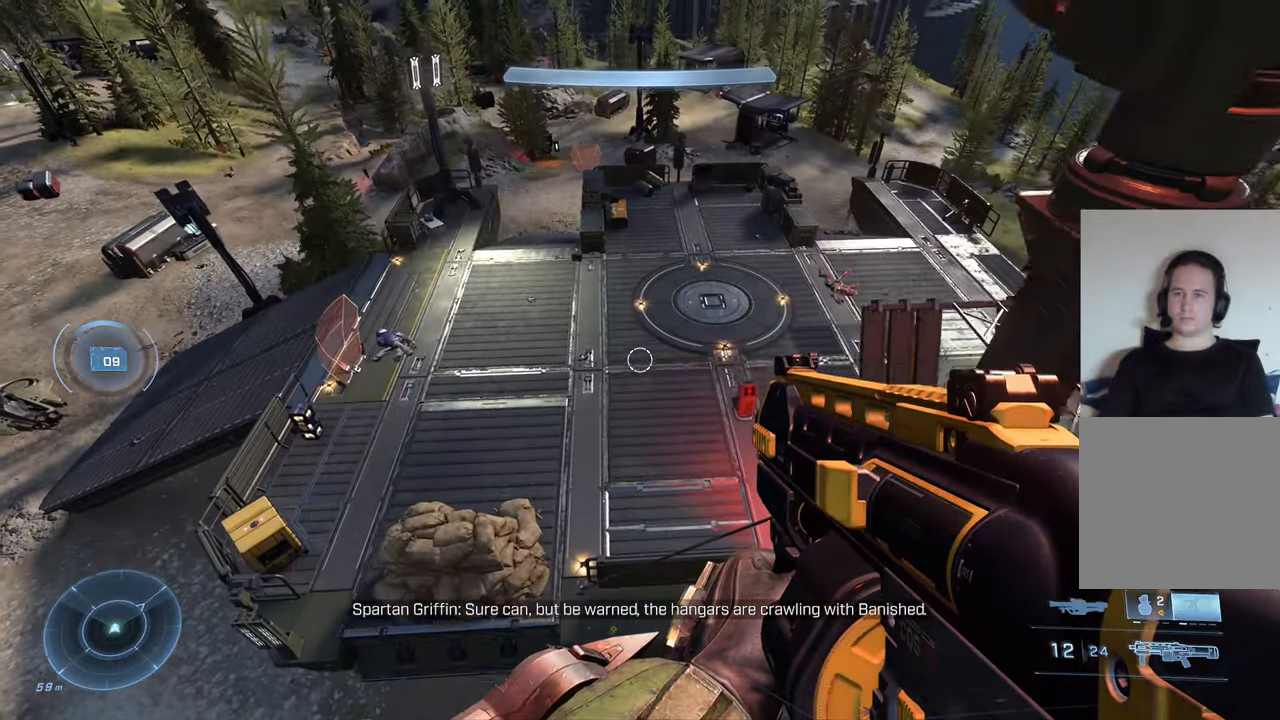
{"buttons": [], "left_stick": "right", "right_stick": "center", "events": [[67, "right_stick", "right"], [100, "R3", "down"], [134, "right_stick", "center"], [200, "left_stick", "up-right"], [234, "R3", "up"], [267, "right_stick", "up-right"], [400, "left_stick", "right"], [434, "right_stick", "center"]]}
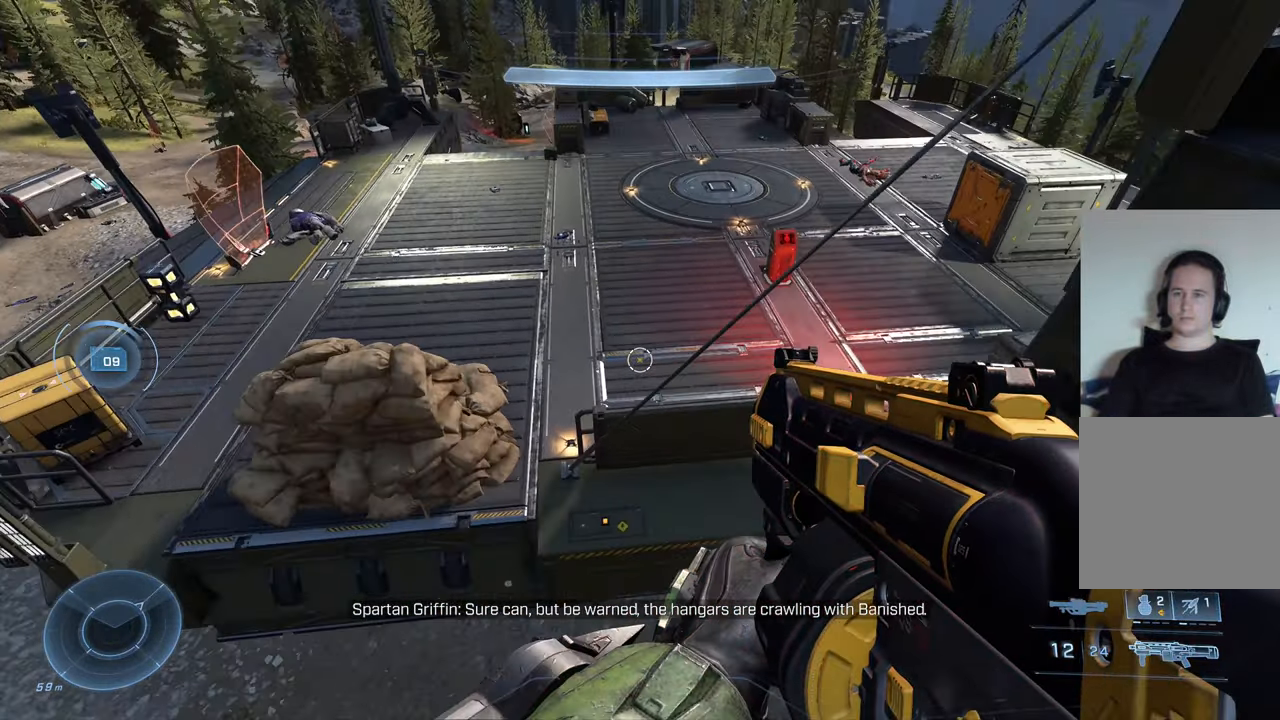
{"buttons": [], "left_stick": "down", "right_stick": "up", "events": [[17, "left_stick", "down"], [17, "right_stick", "up"]]}
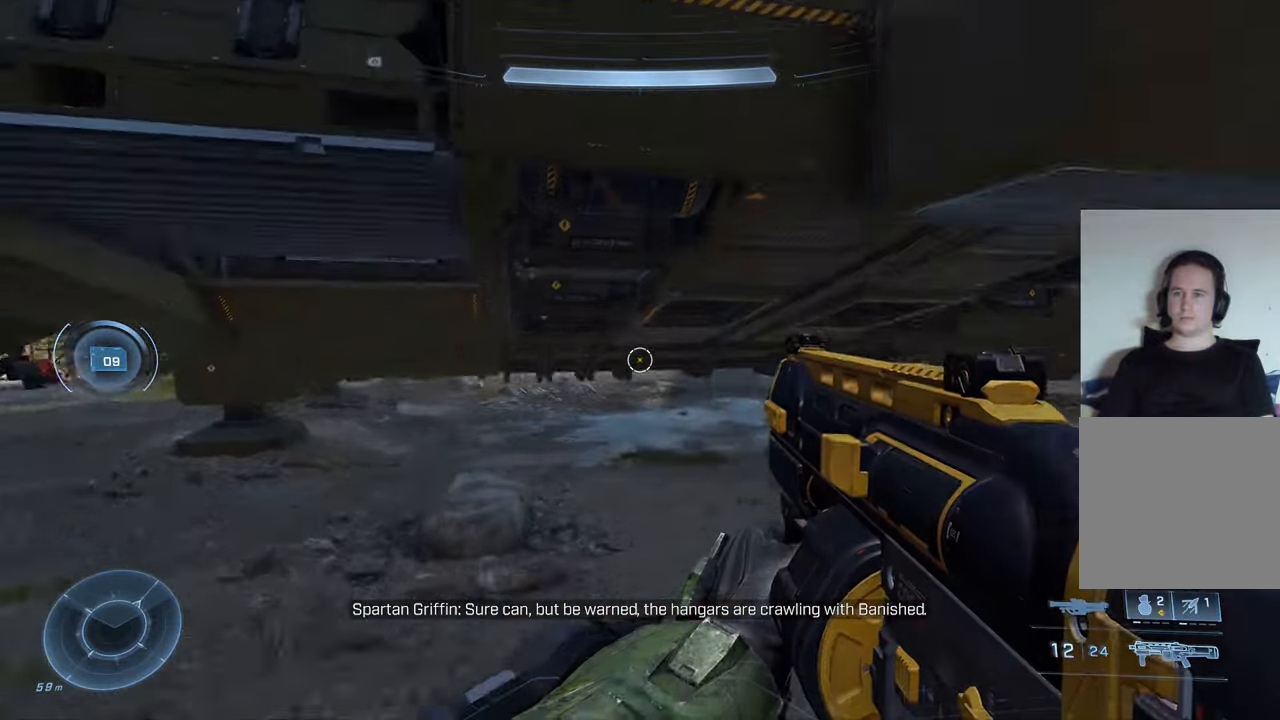
{"buttons": [], "left_stick": "down-right", "right_stick": "center", "events": [[117, "left_stick", "down-right"], [500, "right_stick", "center"]]}
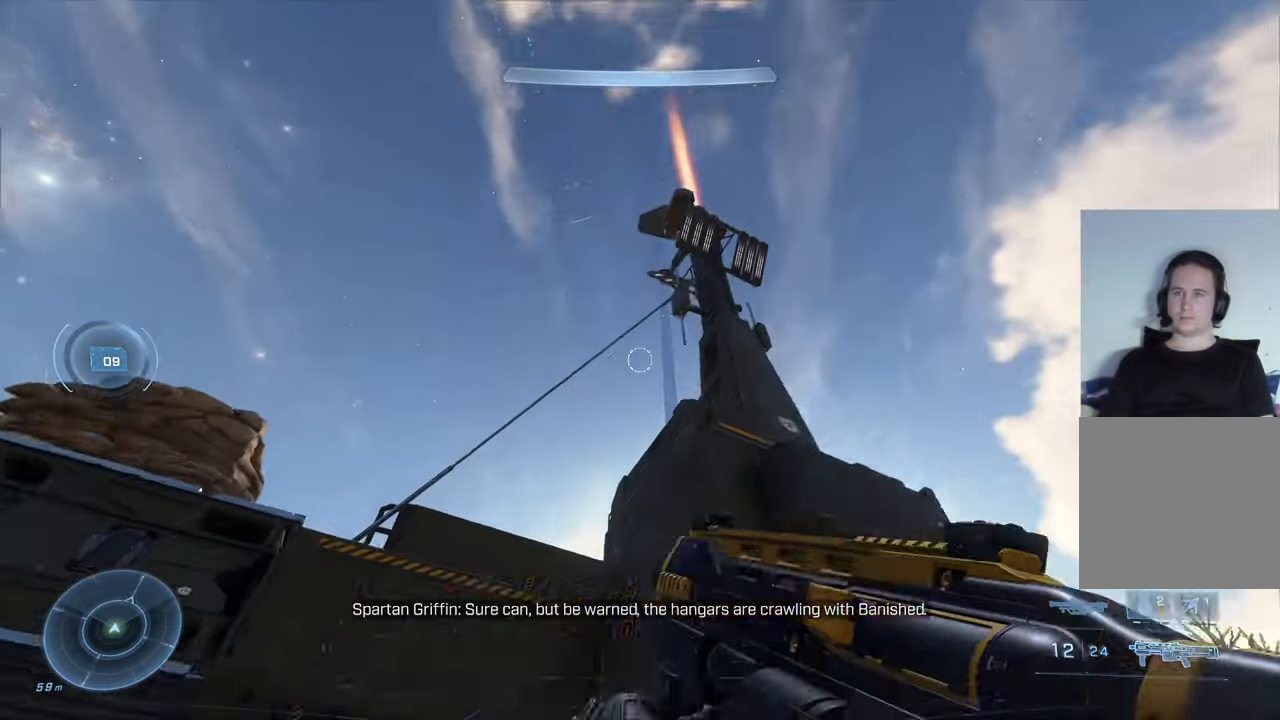
{"buttons": [], "left_stick": "center", "right_stick": "up-left", "events": [[100, "A", "down"], [150, "left_stick", "center"], [200, "A", "up"], [234, "left_stick", "left"], [367, "right_stick", "left"], [434, "left_stick", "center"], [500, "right_stick", "up-left"]]}
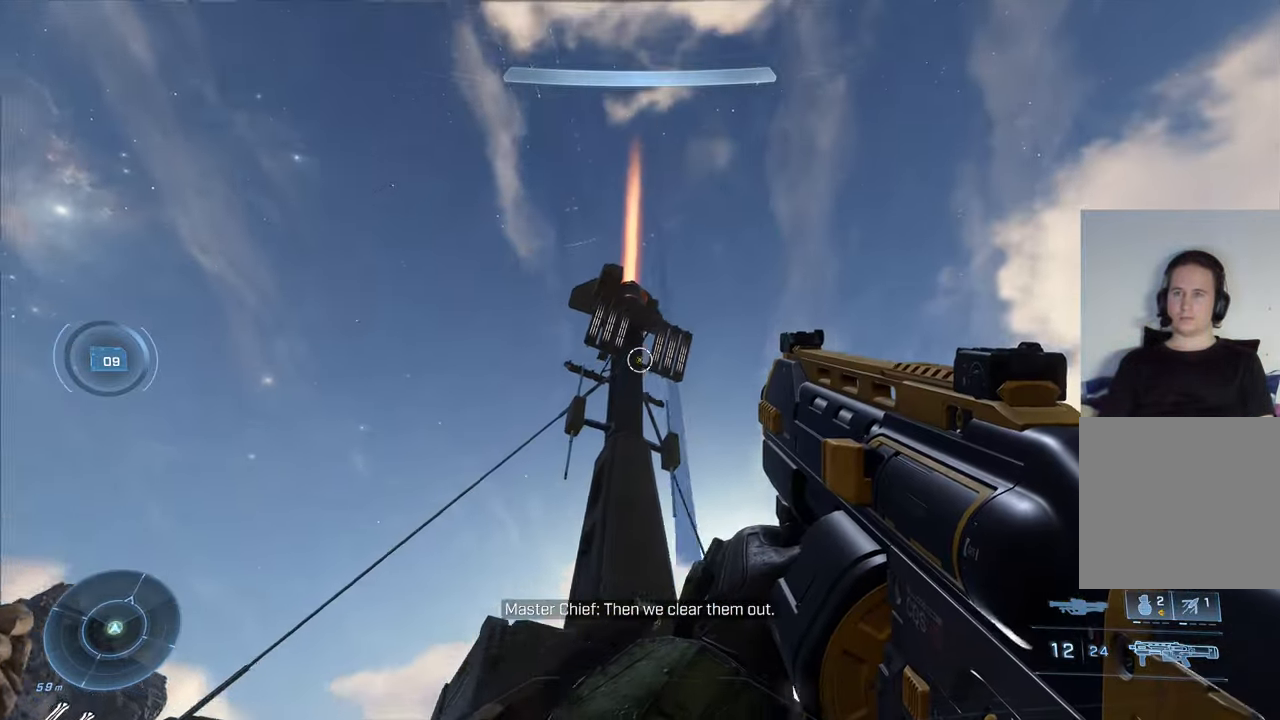
{"buttons": [], "left_stick": "left", "right_stick": "left", "events": [[100, "left_stick", "left"], [150, "right_stick", "left"], [250, "R3", "down"], [267, "right_stick", "center"], [334, "right_stick", "down-left"], [367, "R3", "up"], [417, "right_stick", "left"]]}
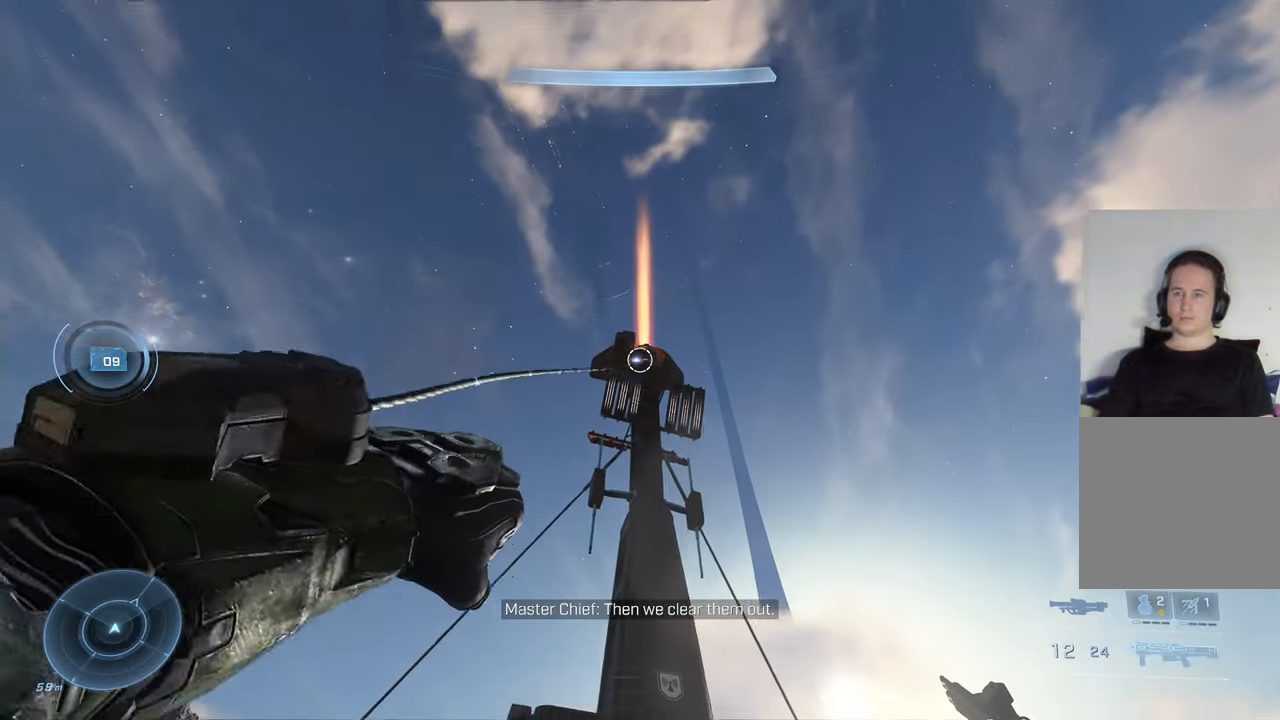
{"buttons": [], "left_stick": "left", "right_stick": "center", "events": [[17, "left_stick", "down-left"], [84, "right_stick", "center"], [450, "left_stick", "left"]]}
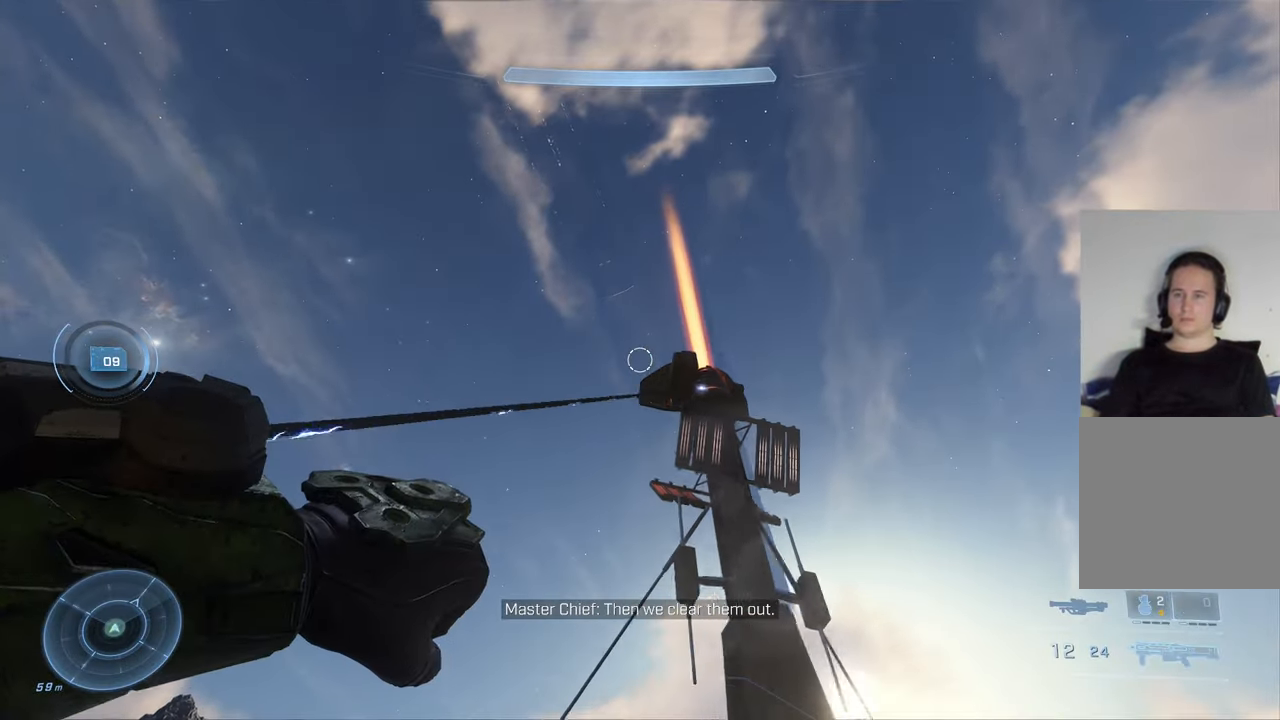
{"buttons": [], "left_stick": "center", "right_stick": "down", "events": [[150, "right_stick", "down"], [500, "left_stick", "center"]]}
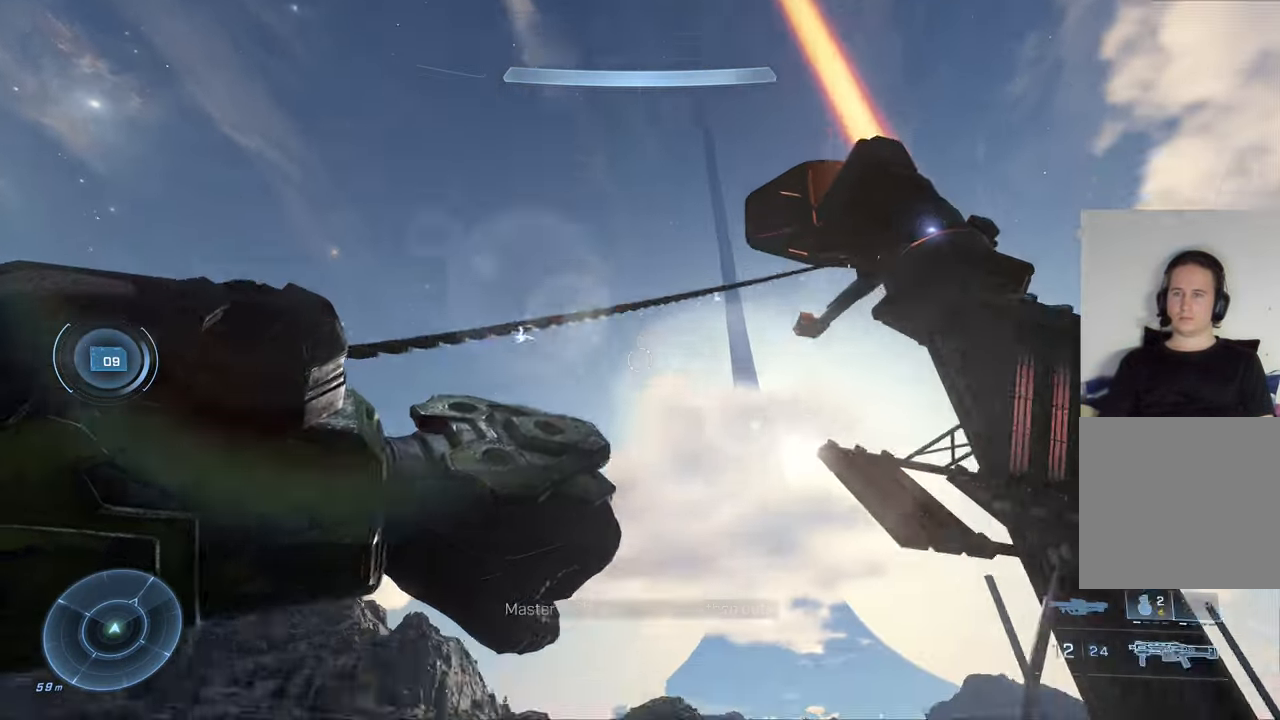
{"buttons": [], "left_stick": "center", "right_stick": "down", "events": []}
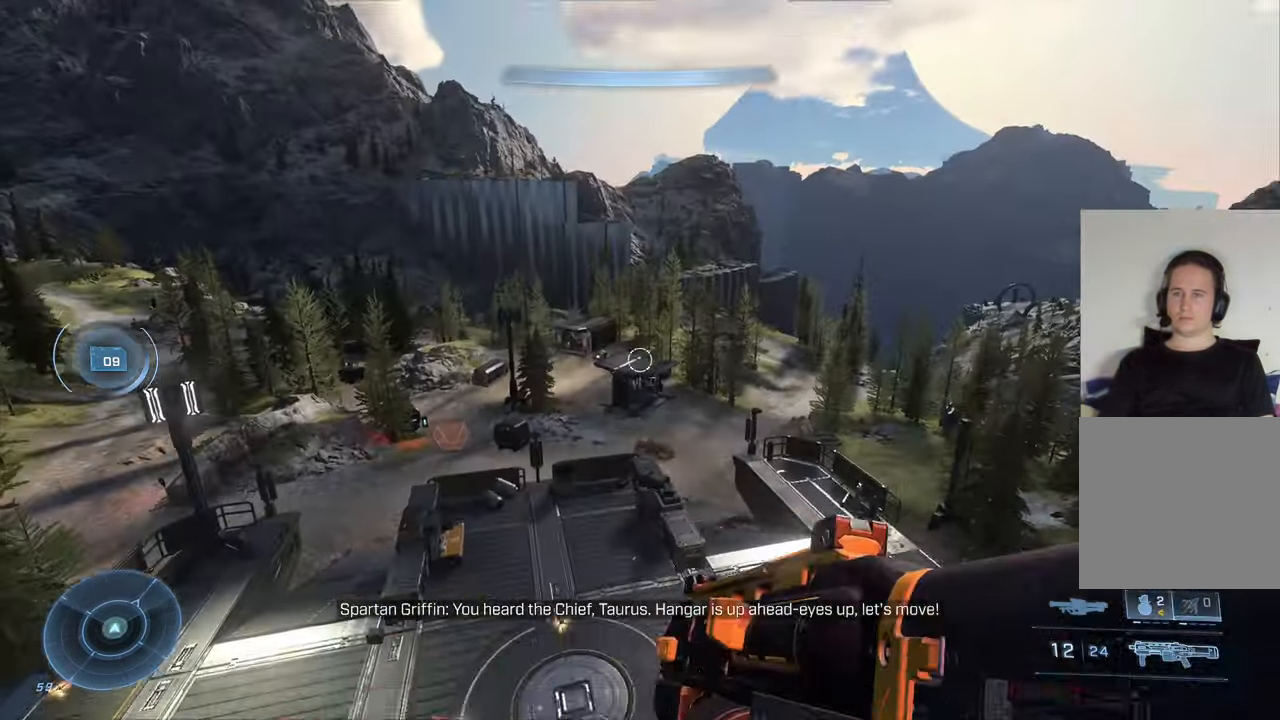
{"buttons": [], "left_stick": "up-left", "right_stick": "center", "events": [[266, "right_stick", "center"], [433, "left_stick", "up-left"]]}
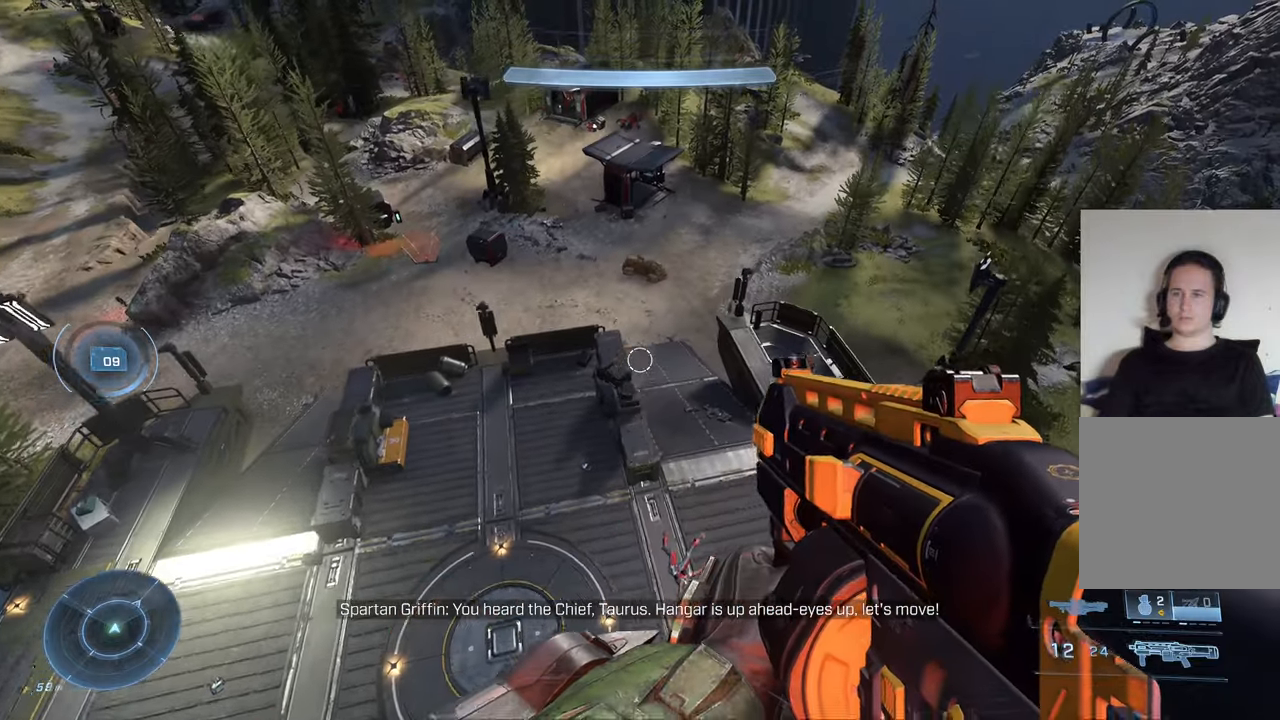
{"buttons": [], "left_stick": "down-left", "right_stick": "down-left", "events": [[266, "left_stick", "left"], [300, "right_stick", "down-left"], [366, "left_stick", "down-left"]]}
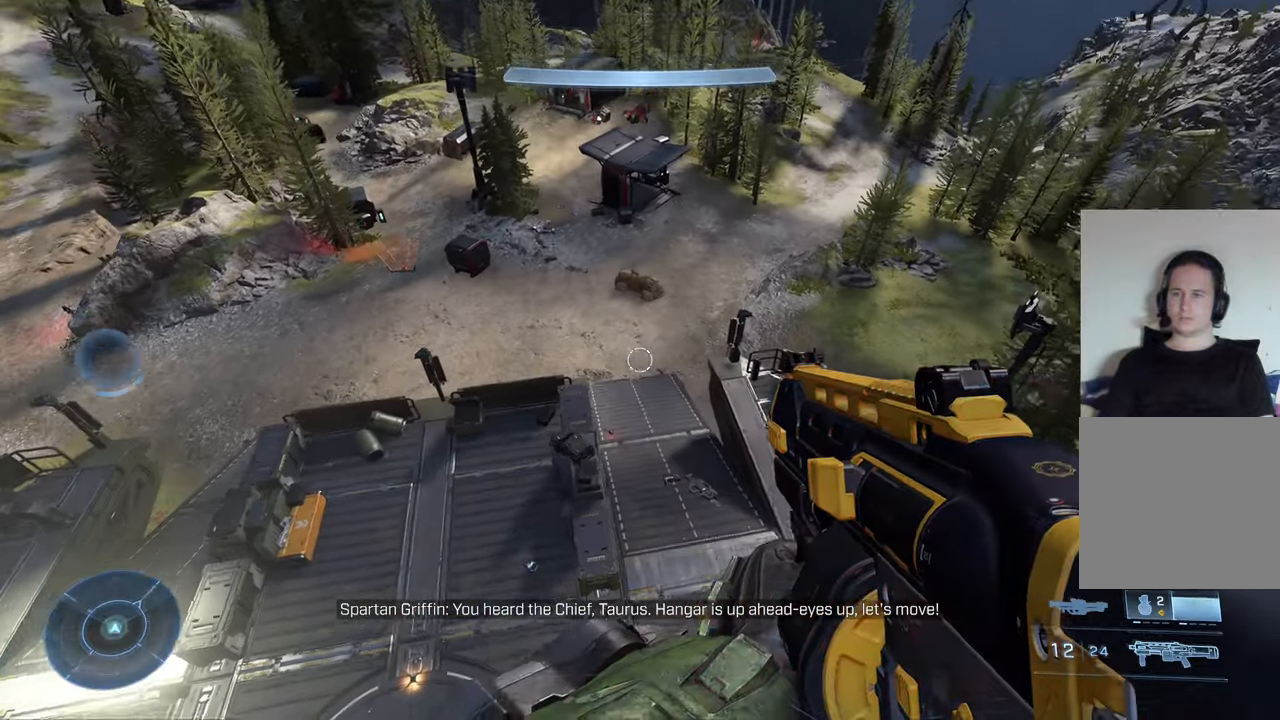
{"buttons": [], "left_stick": "center", "right_stick": "up-left", "events": [[16, "left_stick", "down"], [200, "left_stick", "center"], [350, "right_stick", "left"], [483, "right_stick", "up-left"]]}
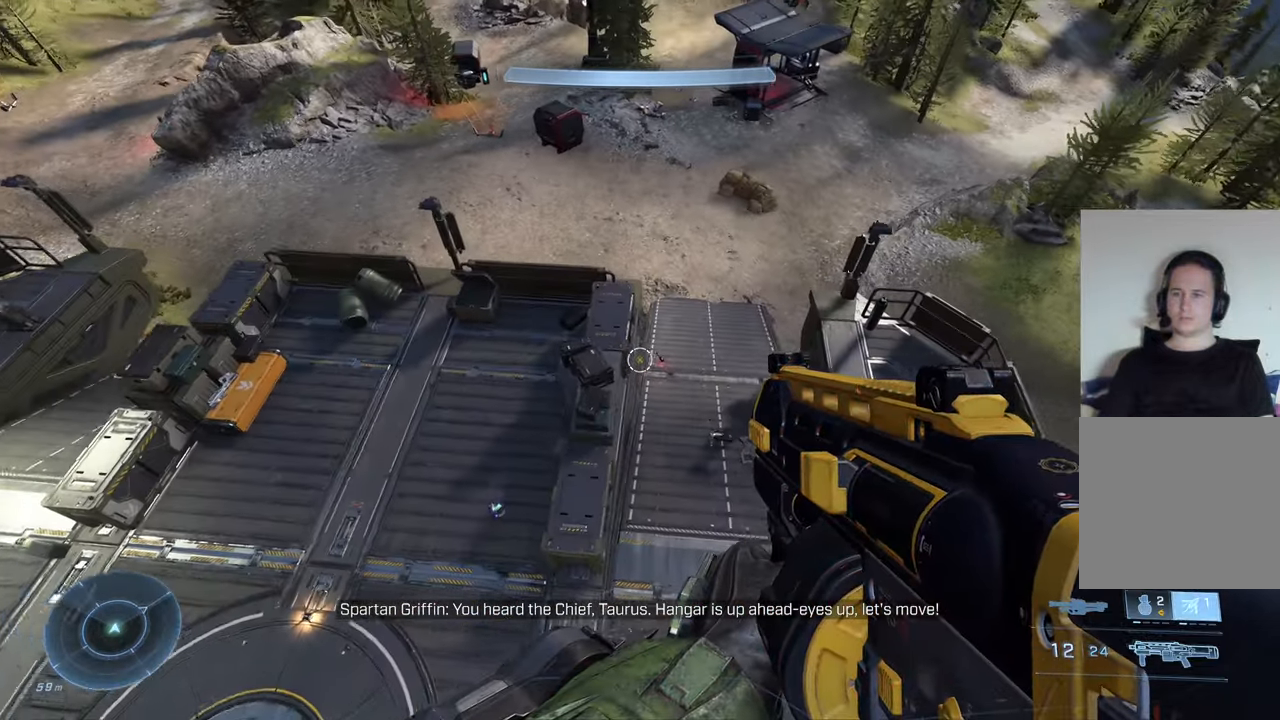
{"buttons": [], "left_stick": "left", "right_stick": "up-left", "events": [[283, "left_stick", "left"]]}
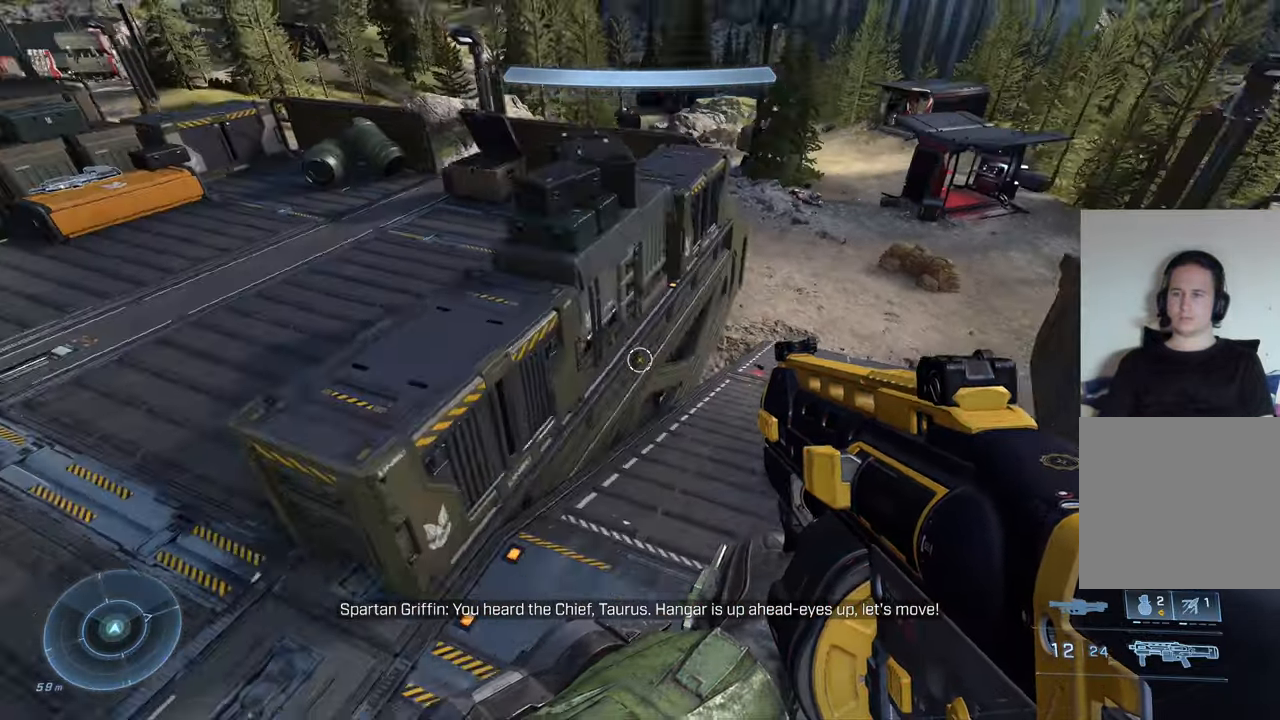
{"buttons": [], "left_stick": "up", "right_stick": "center", "events": [[66, "left_stick", "center"], [200, "right_stick", "center"], [333, "left_stick", "up"], [400, "A", "down"], [466, "A", "up"]]}
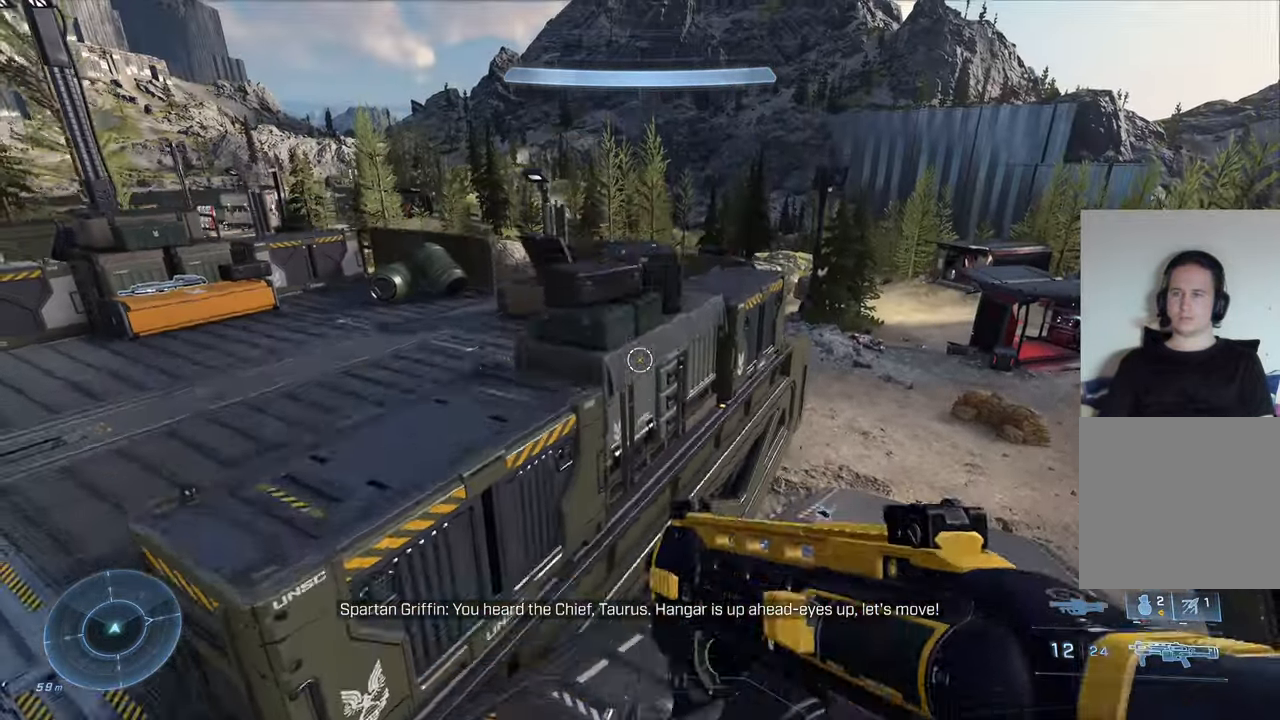
{"buttons": [], "left_stick": "up-left", "right_stick": "down-right", "events": [[116, "right_stick", "down"], [183, "left_stick", "left"], [250, "right_stick", "down-right"], [400, "left_stick", "up-left"]]}
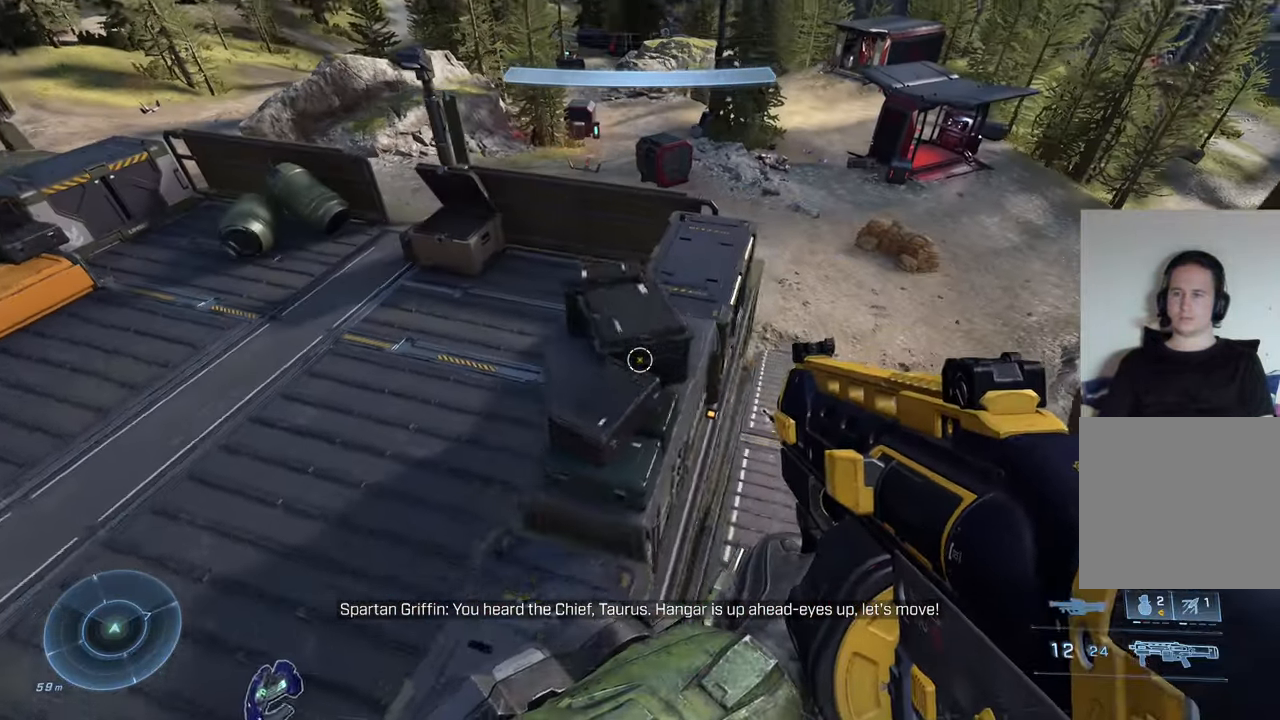
{"buttons": [], "left_stick": "up-right", "right_stick": "down-right", "events": [[16, "left_stick", "up"], [233, "left_stick", "right"], [350, "left_stick", "up-right"]]}
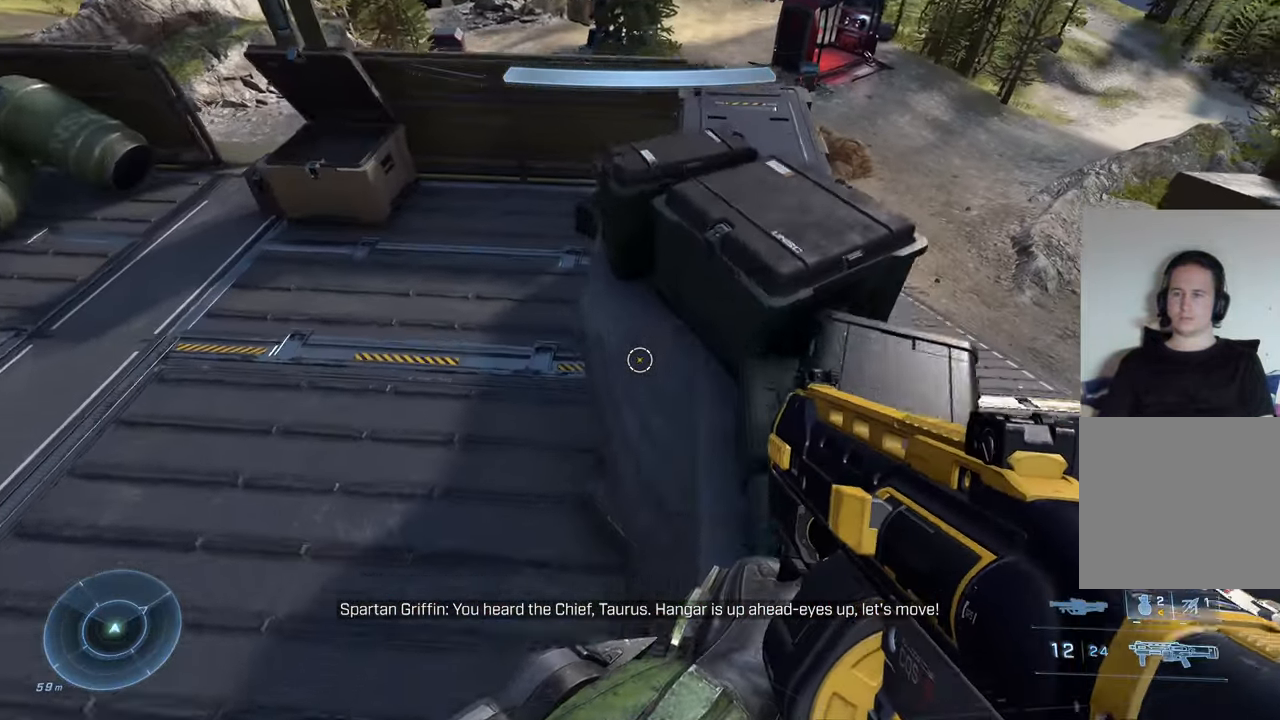
{"buttons": [], "left_stick": "down", "right_stick": "down-right", "events": [[300, "left_stick", "up"], [416, "left_stick", "center"], [483, "left_stick", "down"]]}
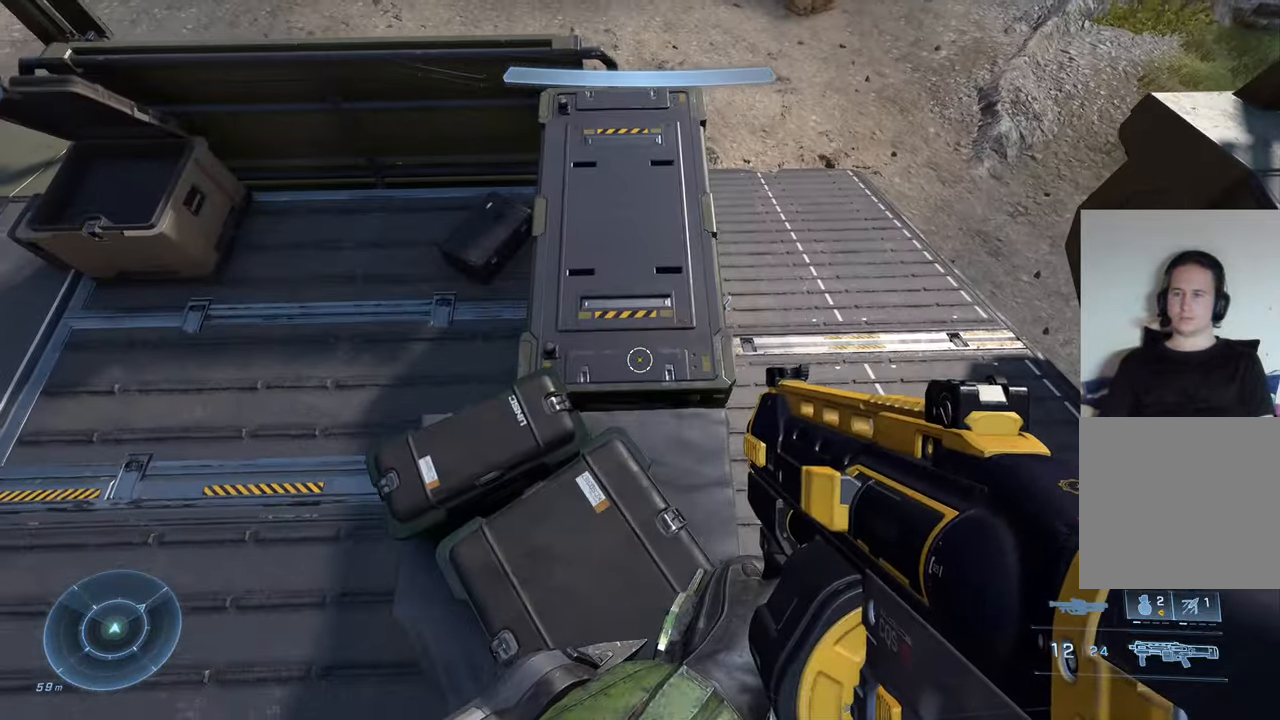
{"buttons": [], "left_stick": "up", "right_stick": "center", "events": [[216, "right_stick", "center"], [416, "left_stick", "center"], [500, "left_stick", "up"]]}
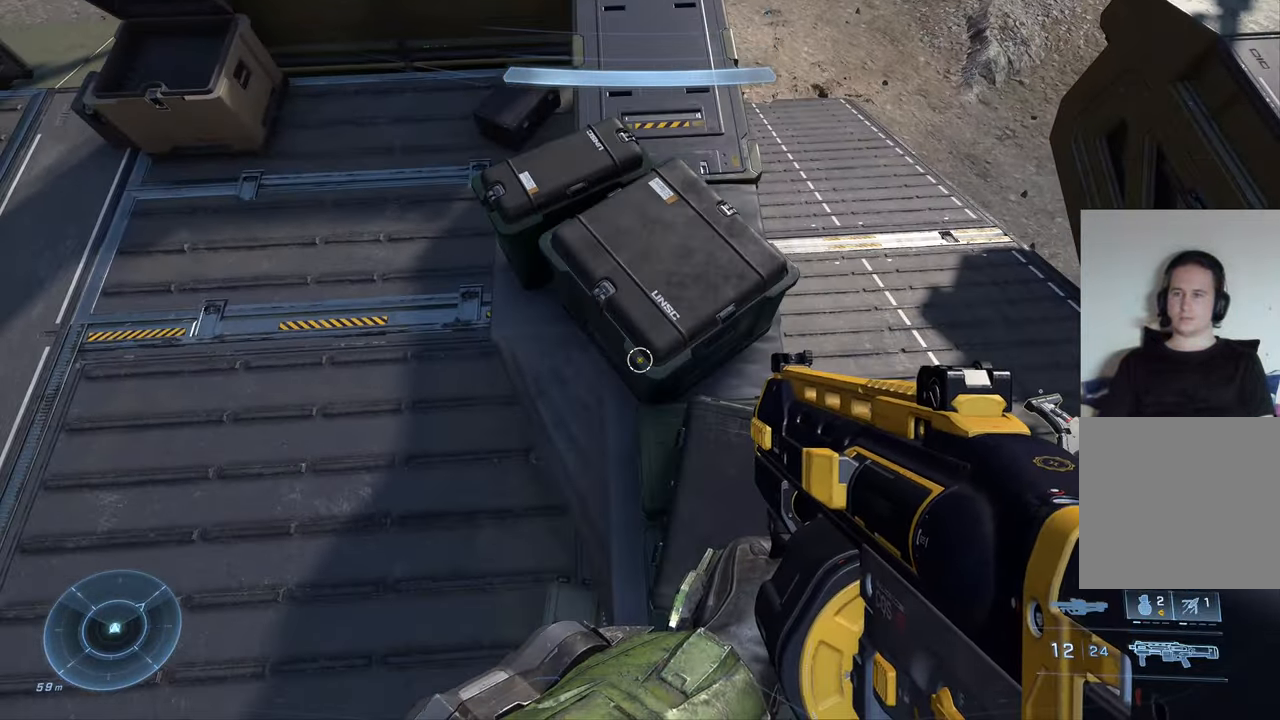
{"buttons": [], "left_stick": "center", "right_stick": "left", "events": [[100, "right_stick", "up-left"], [166, "right_stick", "left"], [366, "left_stick", "center"]]}
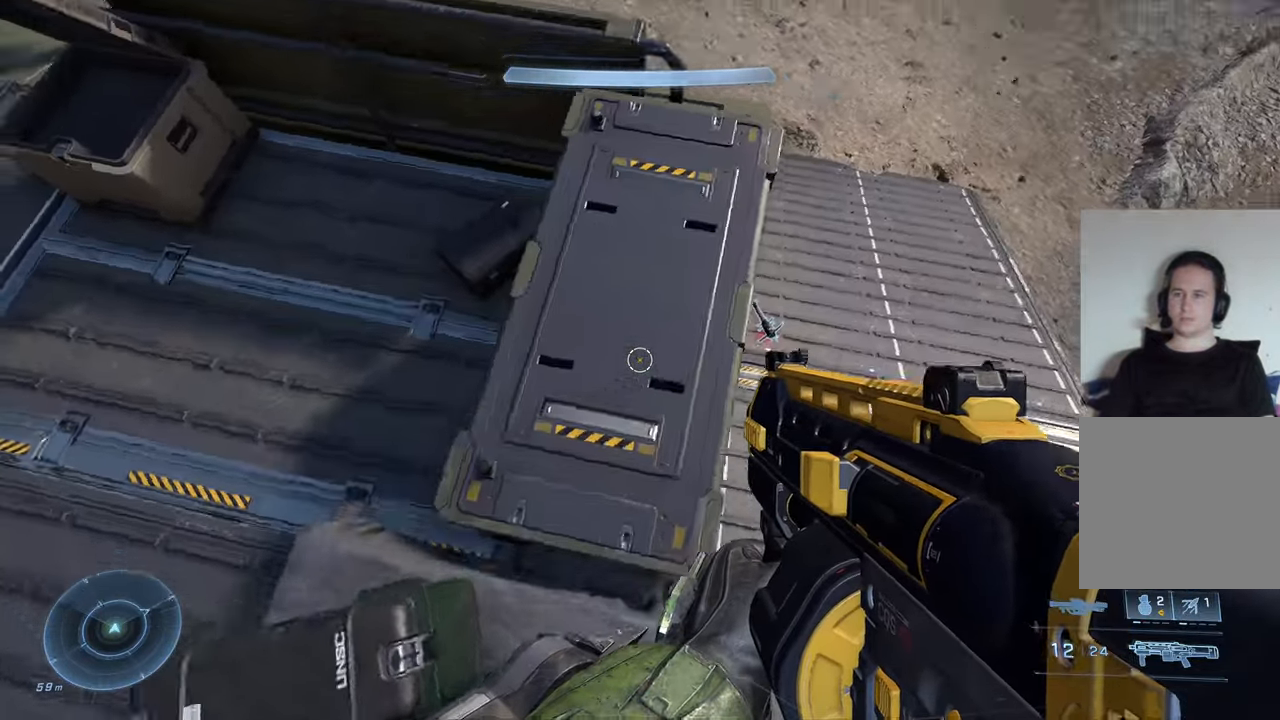
{"buttons": [], "left_stick": "left", "right_stick": "up", "events": [[66, "left_stick", "up"], [233, "left_stick", "center"], [333, "left_stick", "down-left"], [433, "left_stick", "left"], [483, "right_stick", "up"]]}
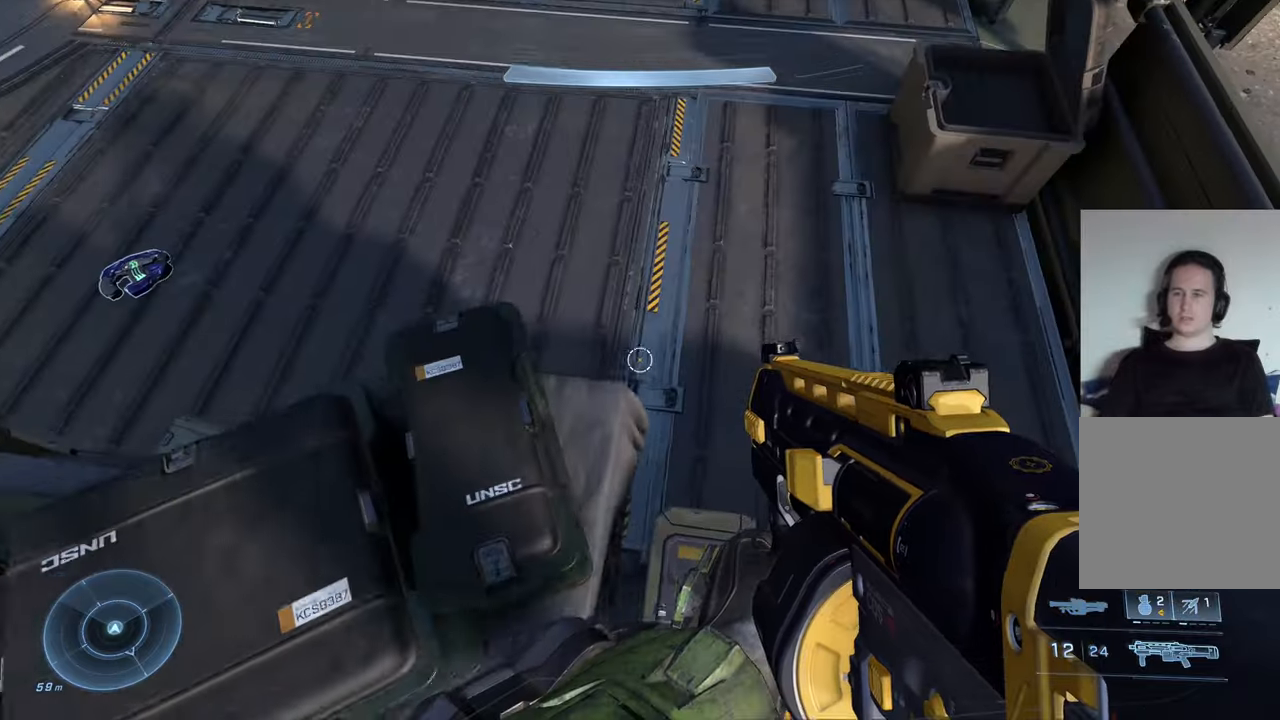
{"buttons": [], "left_stick": "right", "right_stick": "up", "events": [[100, "right_stick", "right"], [200, "left_stick", "center"], [300, "right_stick", "center"], [433, "left_stick", "right"], [467, "right_stick", "up"]]}
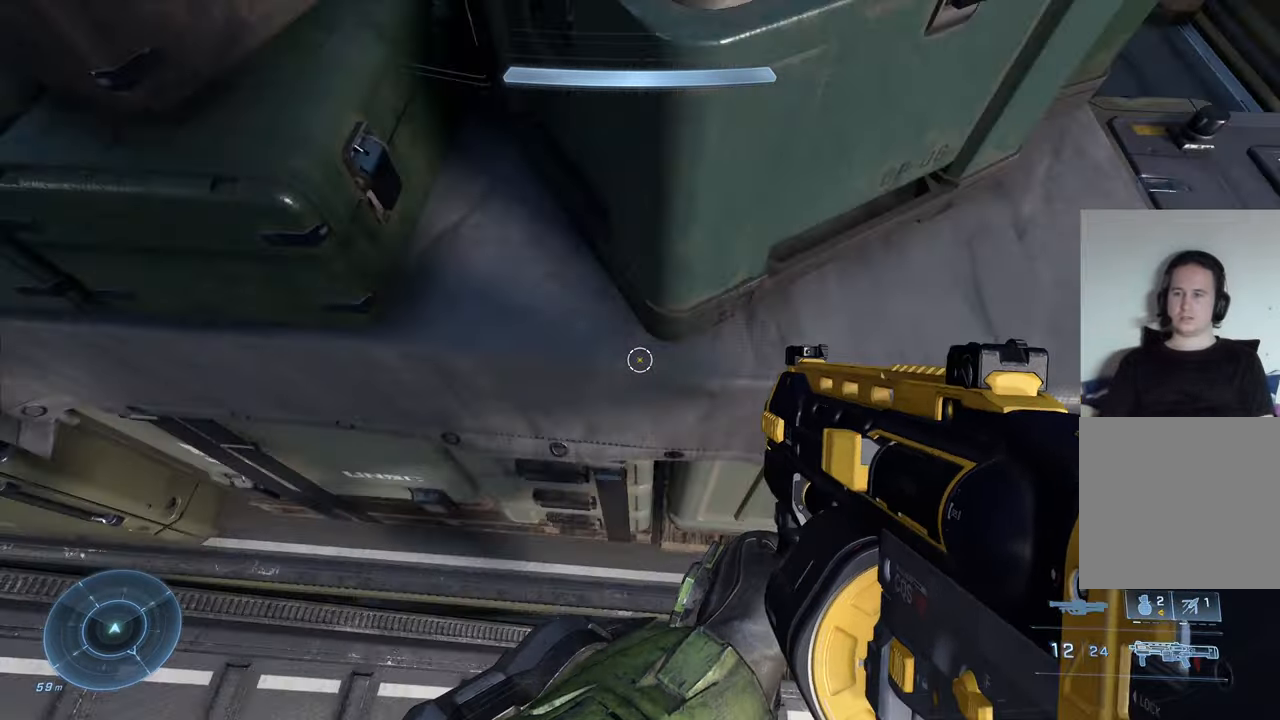
{"buttons": ["A"], "left_stick": "center", "right_stick": "center", "events": [[17, "left_stick", "up-right"], [150, "left_stick", "center"], [350, "right_stick", "center"], [500, "A", "down"]]}
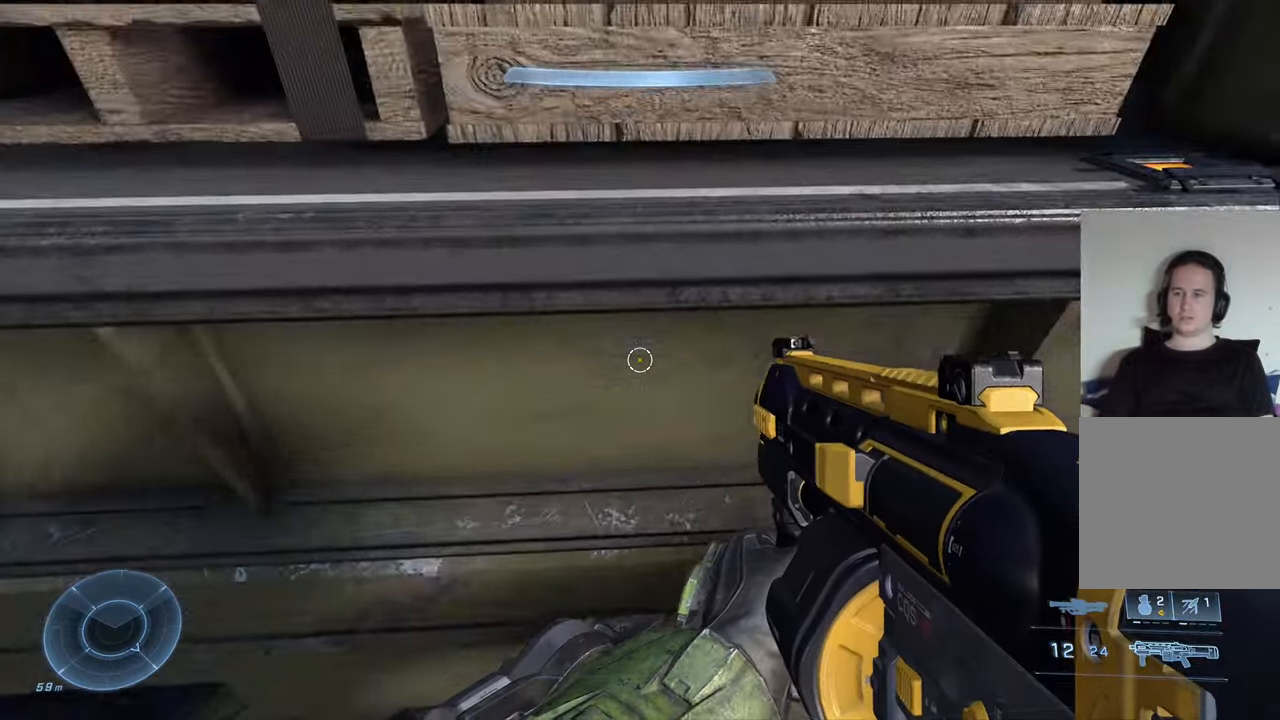
{"buttons": [], "left_stick": "up-right", "right_stick": "down-right", "events": [[33, "left_stick", "up-right"], [133, "A", "up"], [333, "right_stick", "down"], [400, "right_stick", "down-right"]]}
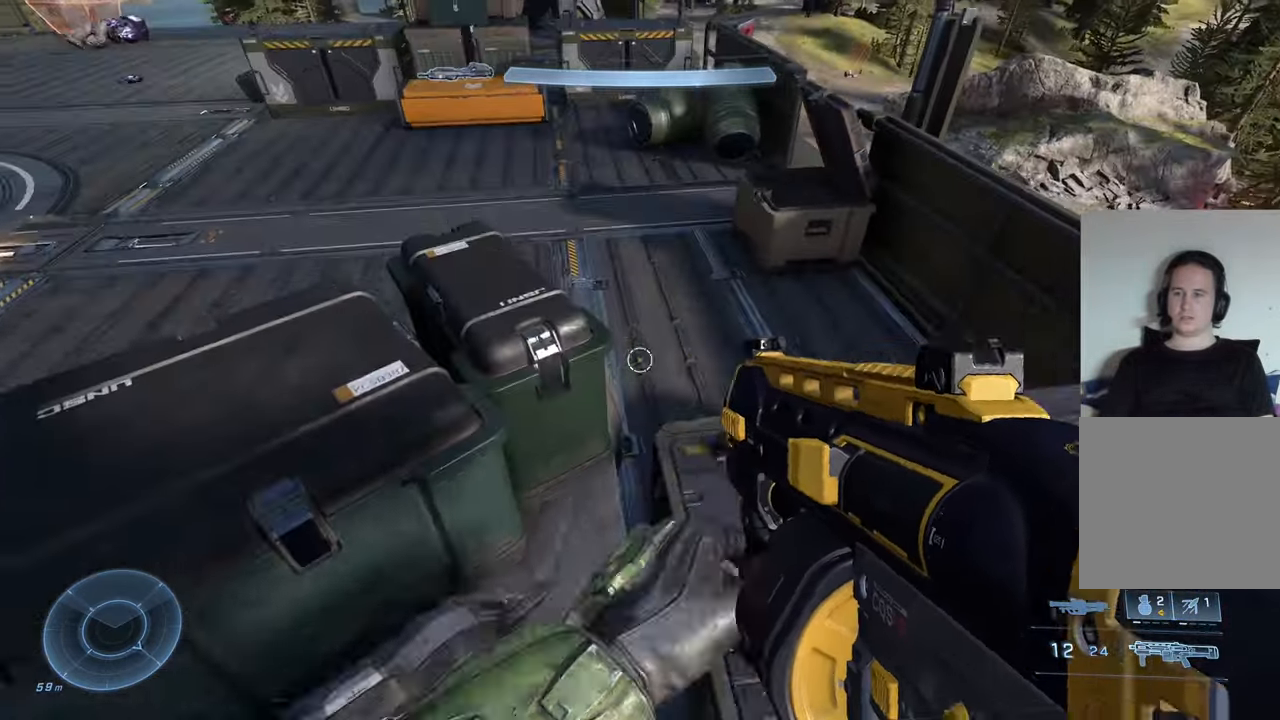
{"buttons": [], "left_stick": "center", "right_stick": "center", "events": [[50, "right_stick", "center"], [200, "A", "down"], [333, "A", "up"], [400, "left_stick", "center"]]}
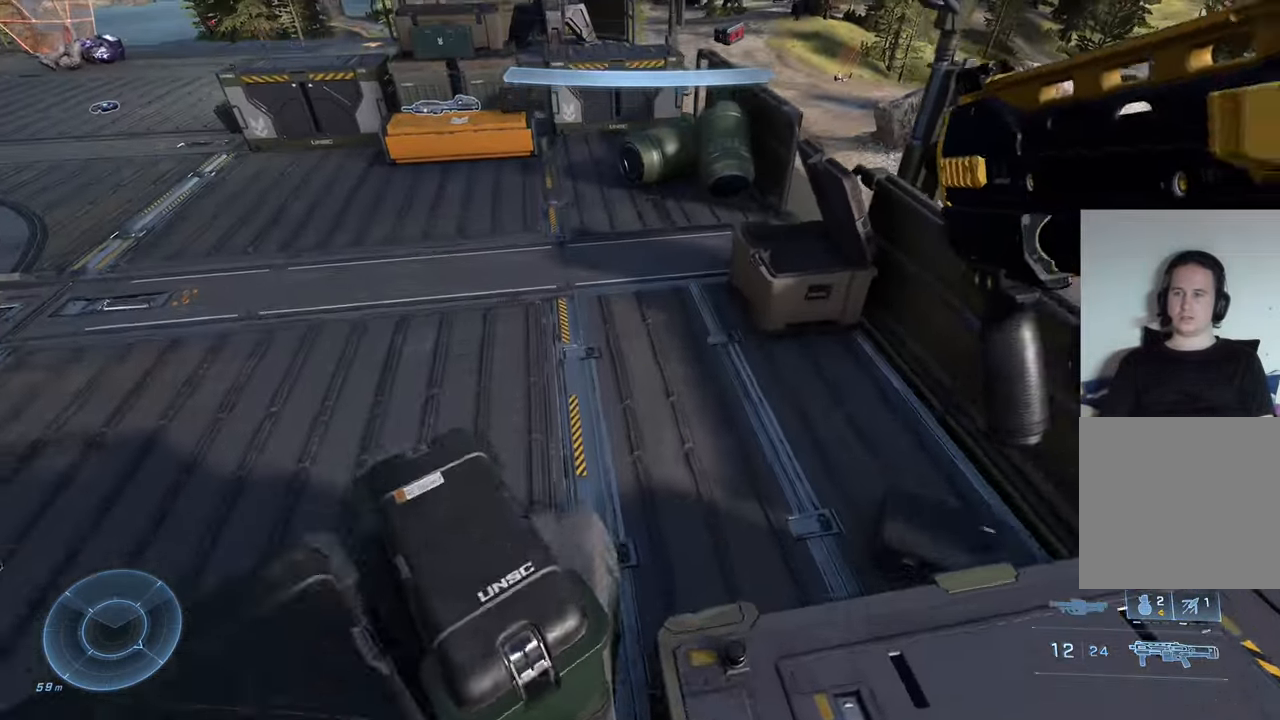
{"buttons": [], "left_stick": "right", "right_stick": "left", "events": [[83, "left_stick", "right"], [483, "right_stick", "left"]]}
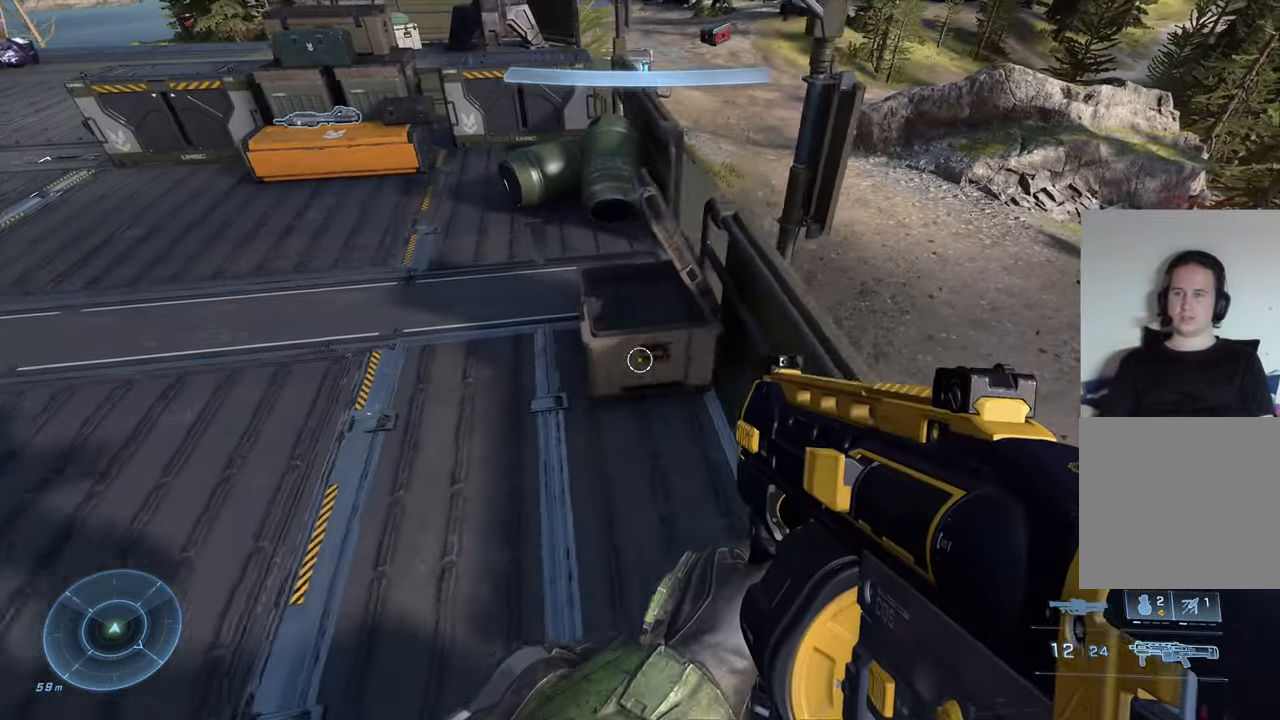
{"buttons": [], "left_stick": "up", "right_stick": "center", "events": [[183, "left_stick", "center"], [300, "right_stick", "center"], [400, "left_stick", "up"]]}
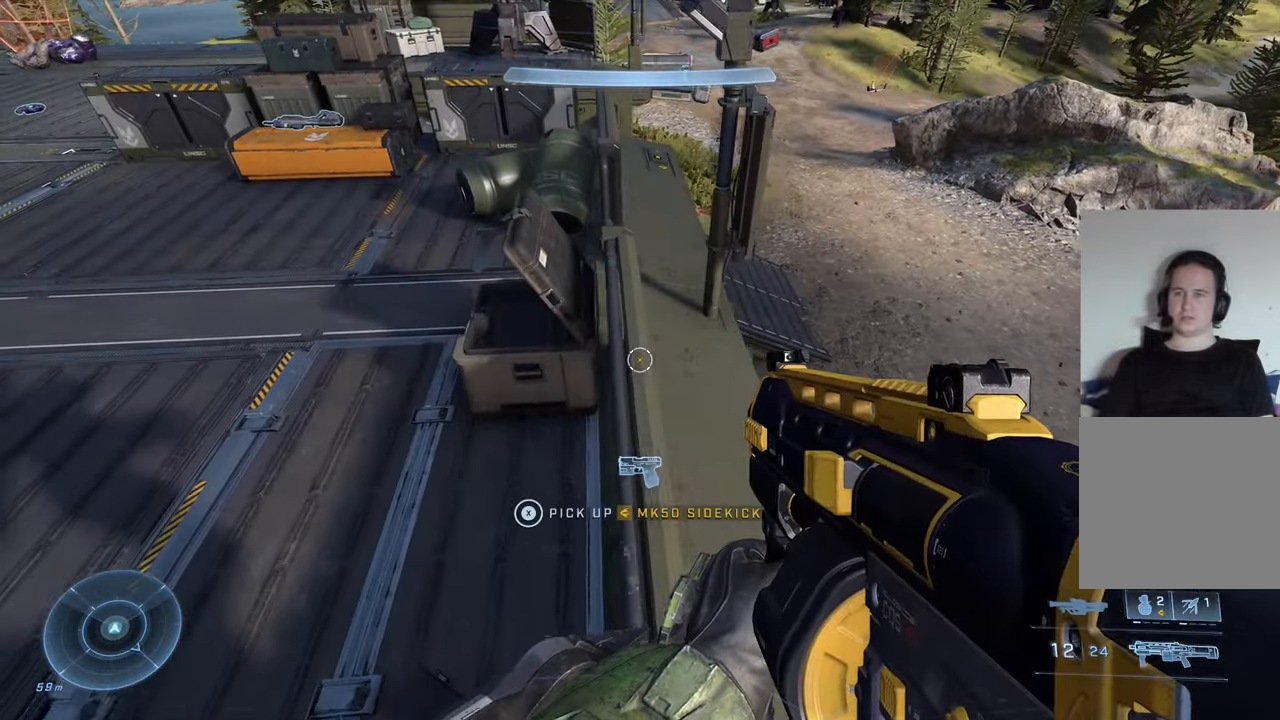
{"buttons": [], "left_stick": "down-left", "right_stick": "down", "events": [[267, "right_stick", "down"], [333, "right_stick", "down-left"], [400, "left_stick", "center"], [467, "left_stick", "down-left"], [467, "right_stick", "down"]]}
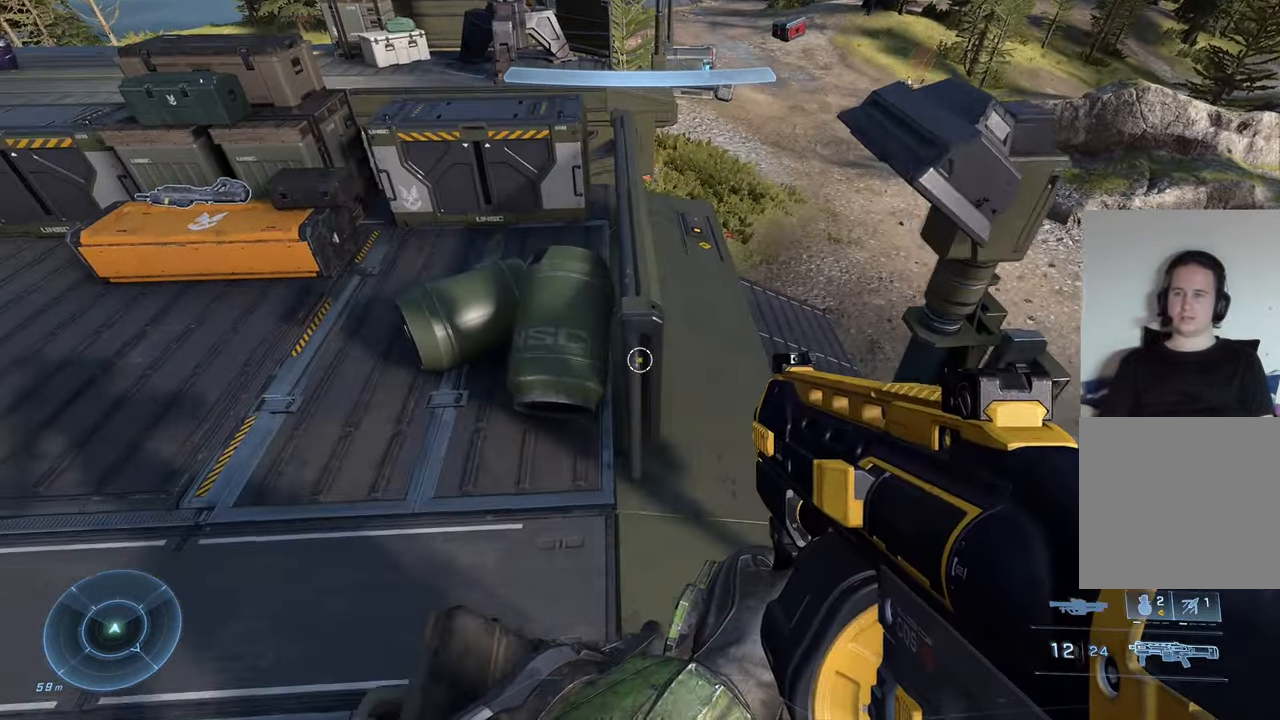
{"buttons": [], "left_stick": "center", "right_stick": "down-right", "events": [[33, "left_stick", "left"], [133, "left_stick", "center"], [300, "left_stick", "left"], [400, "right_stick", "down-right"], [500, "left_stick", "center"]]}
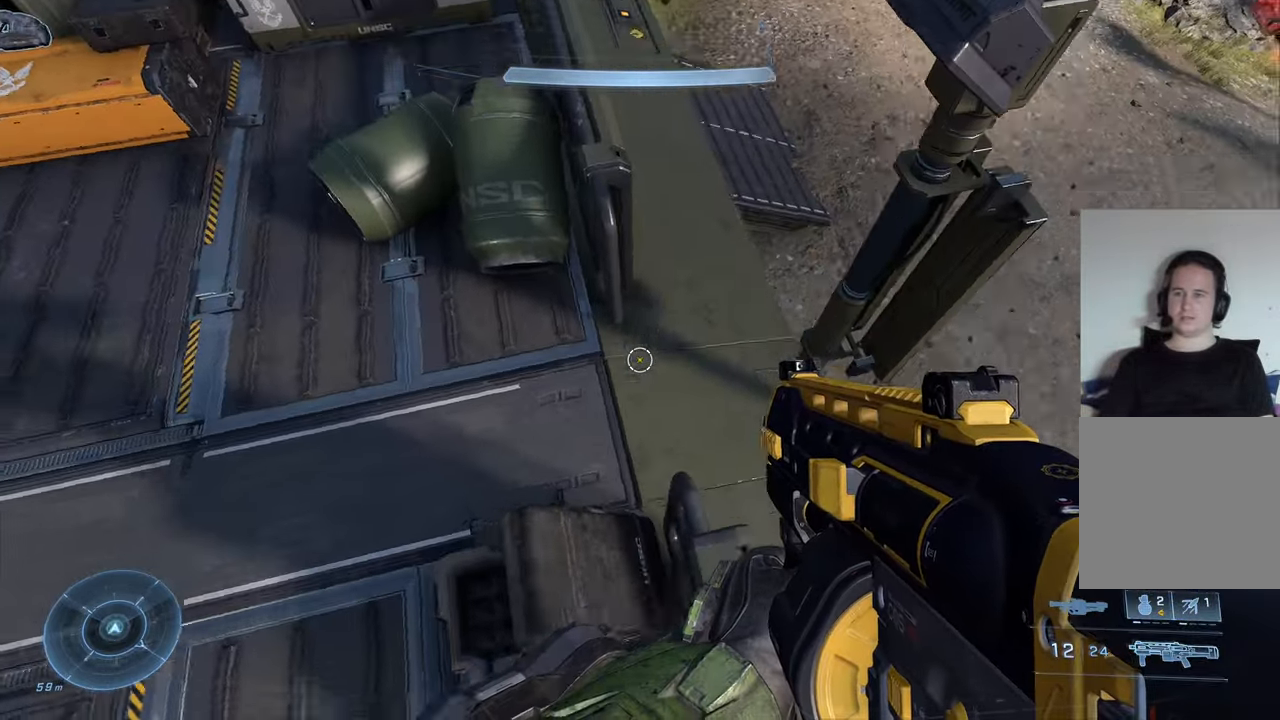
{"buttons": [], "left_stick": "center", "right_stick": "right", "events": [[200, "left_stick", "down-left"], [250, "right_stick", "center"], [383, "left_stick", "center"], [450, "right_stick", "right"]]}